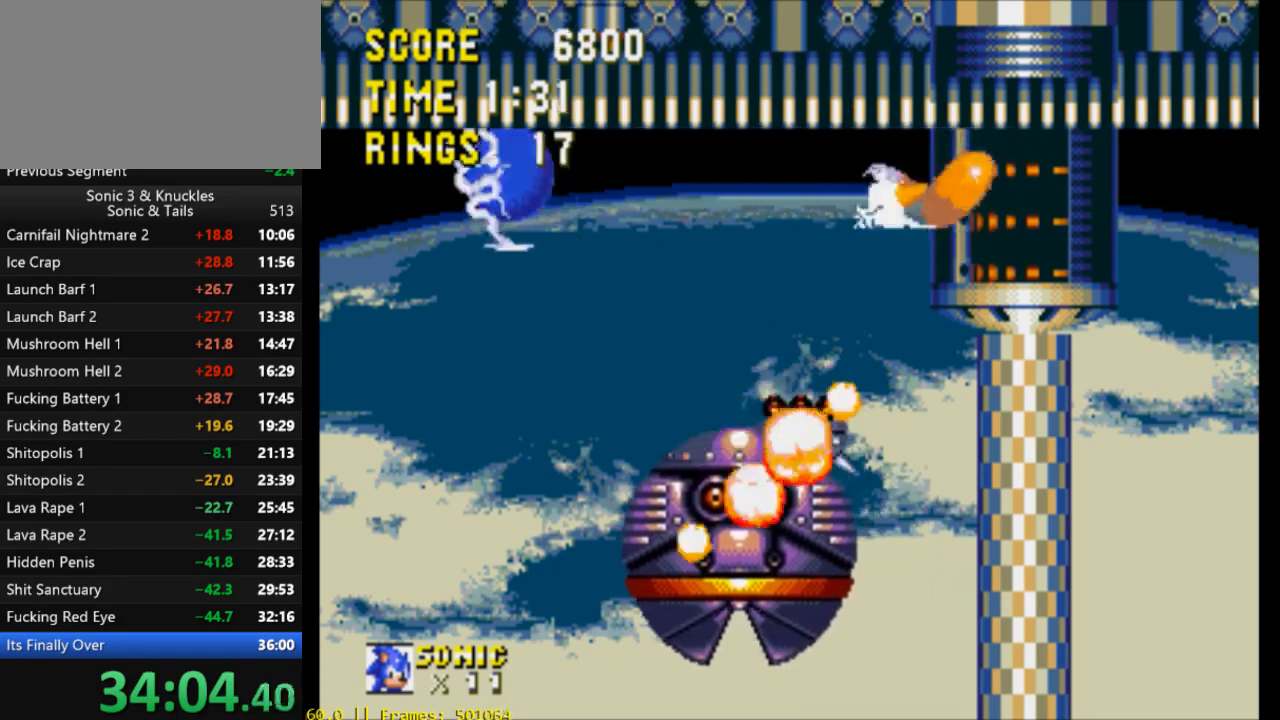
Gameplay with a controller (Xbox layout); each line is a JSON object with the inputs held at the frame after it. "events" lists button and stick changes between this image and that frame as [ms after this image, input, new state], when the widget could be followed in between. Not read: START left_stick right_stick.
{"buttons": ["DPAD_RIGHT"], "events": [[67, "X", "down"], [300, "DPAD_RIGHT", "down"], [333, "X", "up"]]}
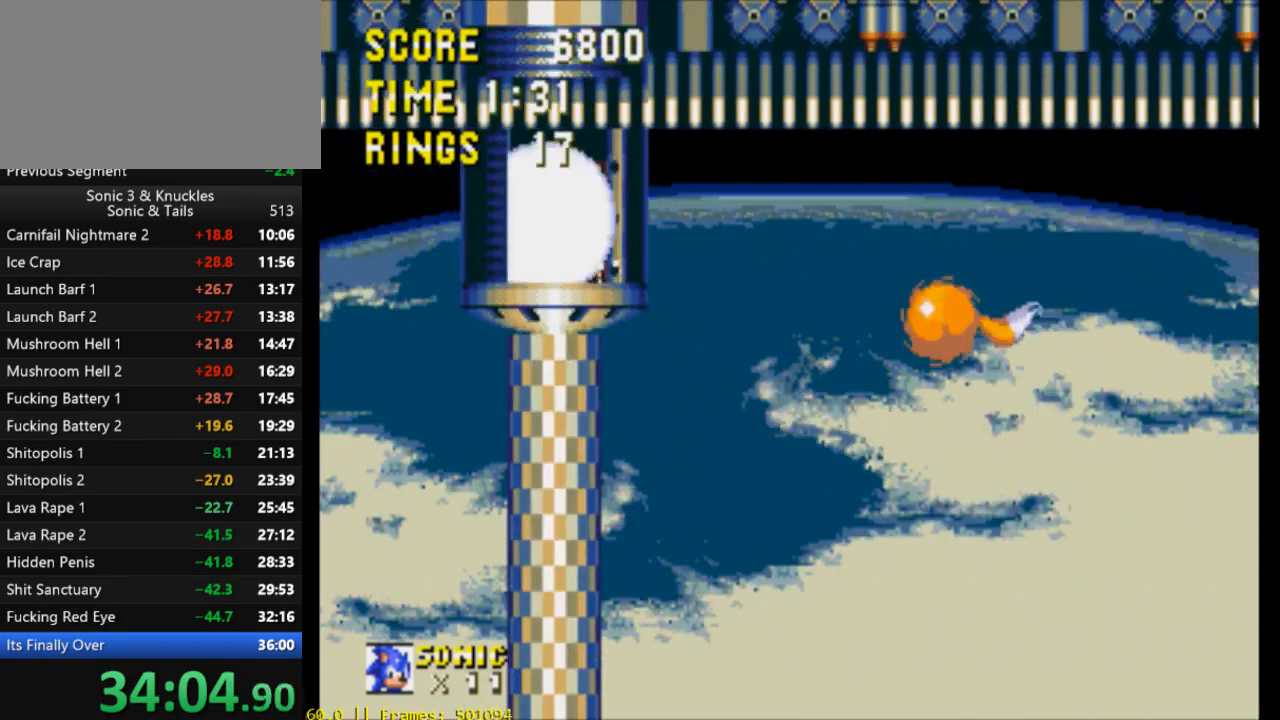
{"buttons": ["DPAD_RIGHT"], "events": [[133, "X", "down"], [233, "X", "up"]]}
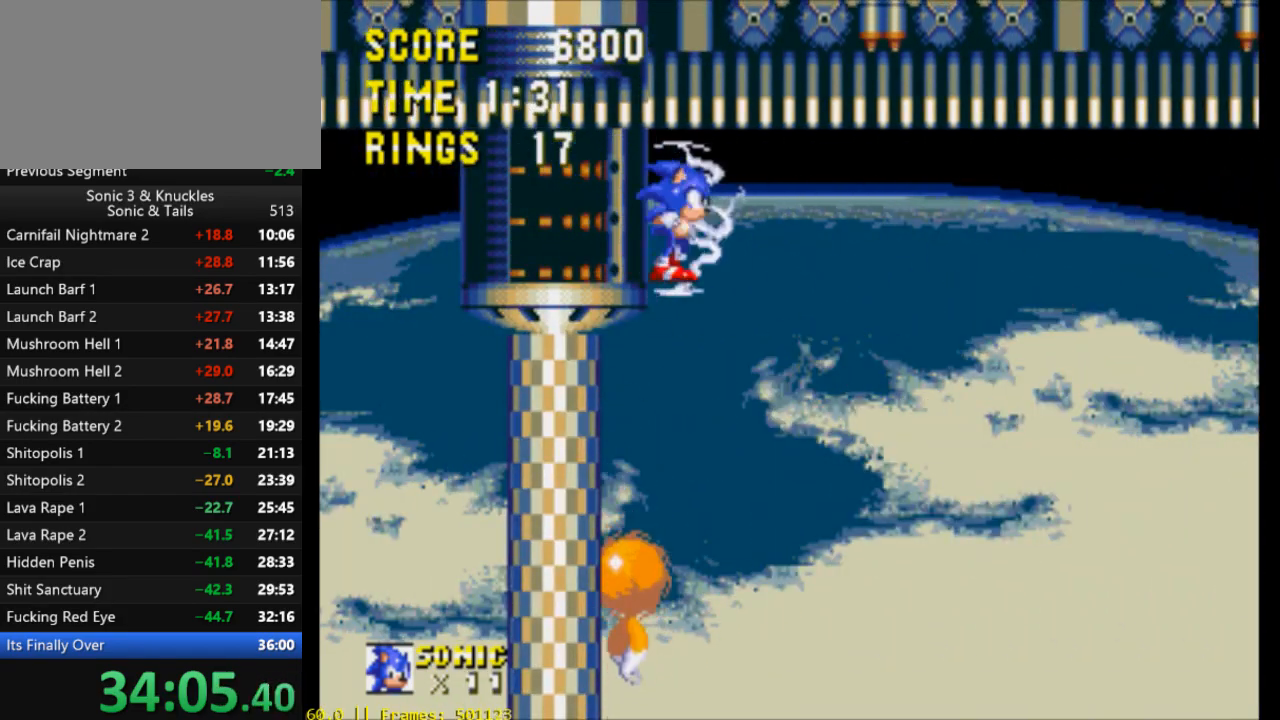
{"buttons": ["DPAD_RIGHT"], "events": [[333, "DPAD_RIGHT", "up"], [433, "DPAD_RIGHT", "down"]]}
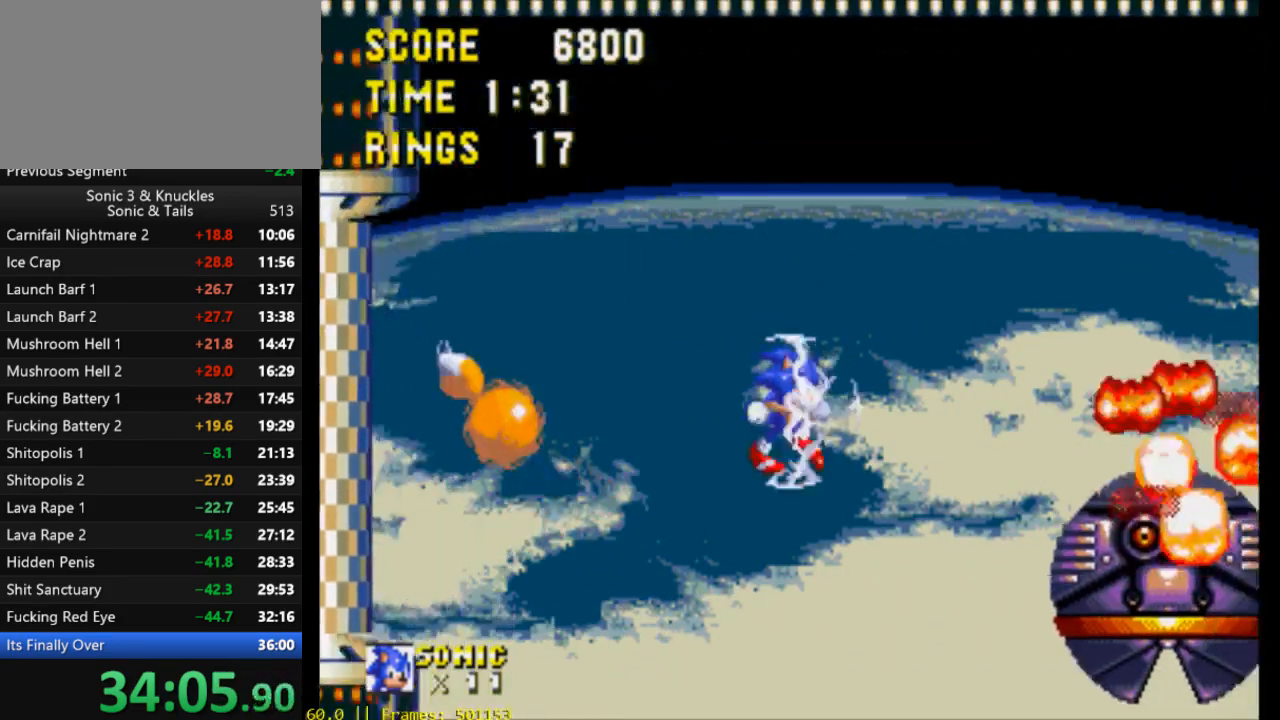
{"buttons": ["DPAD_RIGHT"], "events": [[100, "DPAD_RIGHT", "up"], [167, "DPAD_RIGHT", "down"]]}
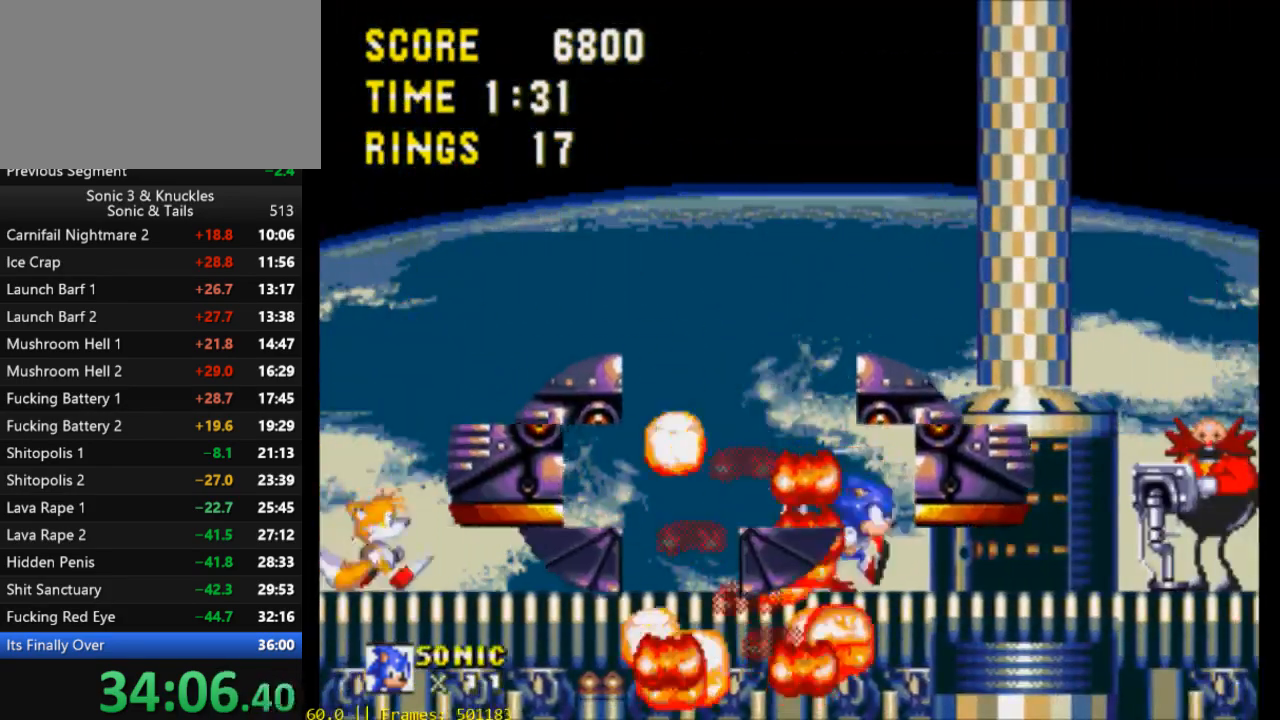
{"buttons": ["DPAD_RIGHT"], "events": [[200, "X", "down"], [333, "X", "up"]]}
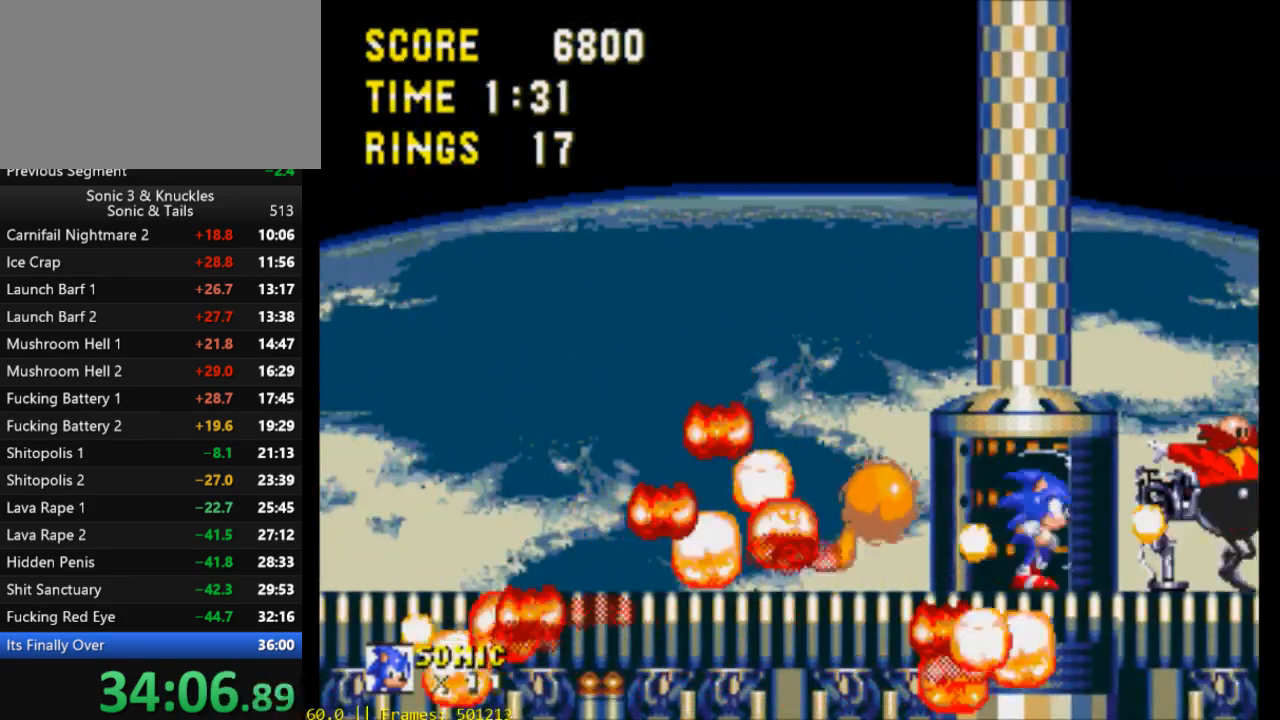
{"buttons": ["X", "DPAD_RIGHT"], "events": [[67, "X", "down"], [167, "X", "up"], [433, "X", "down"]]}
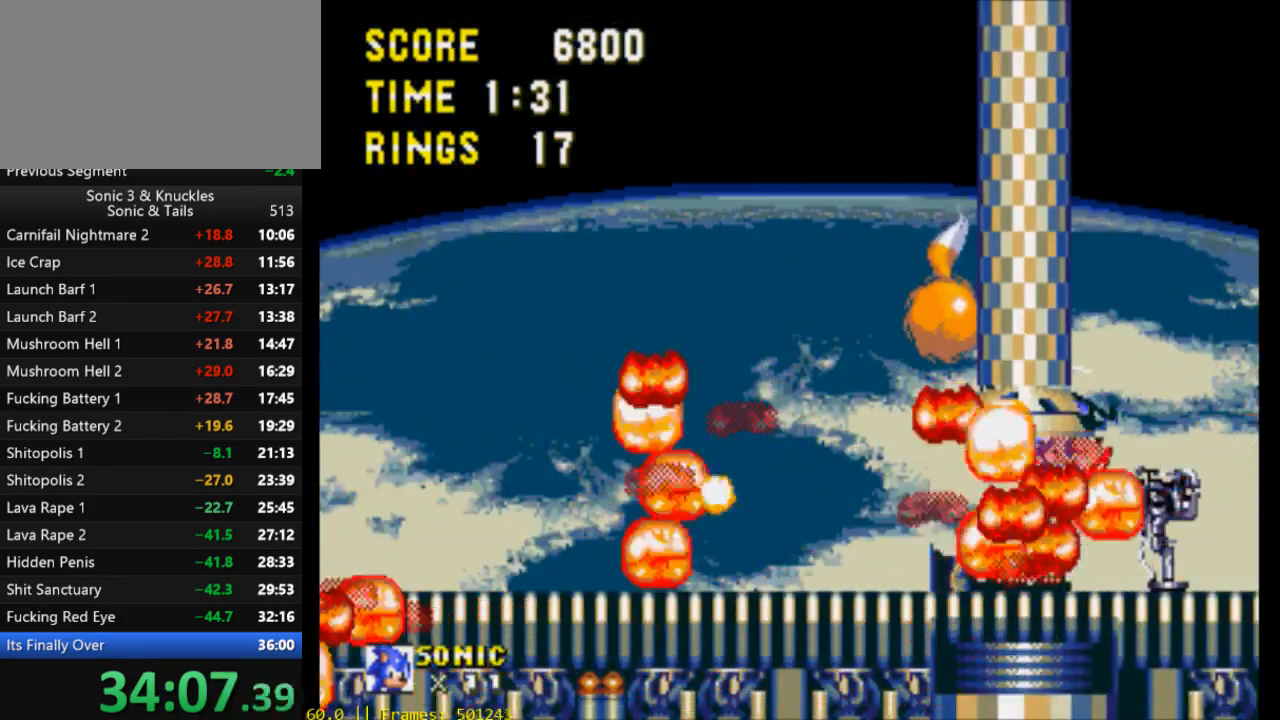
{"buttons": ["DPAD_RIGHT"], "events": [[33, "X", "up"]]}
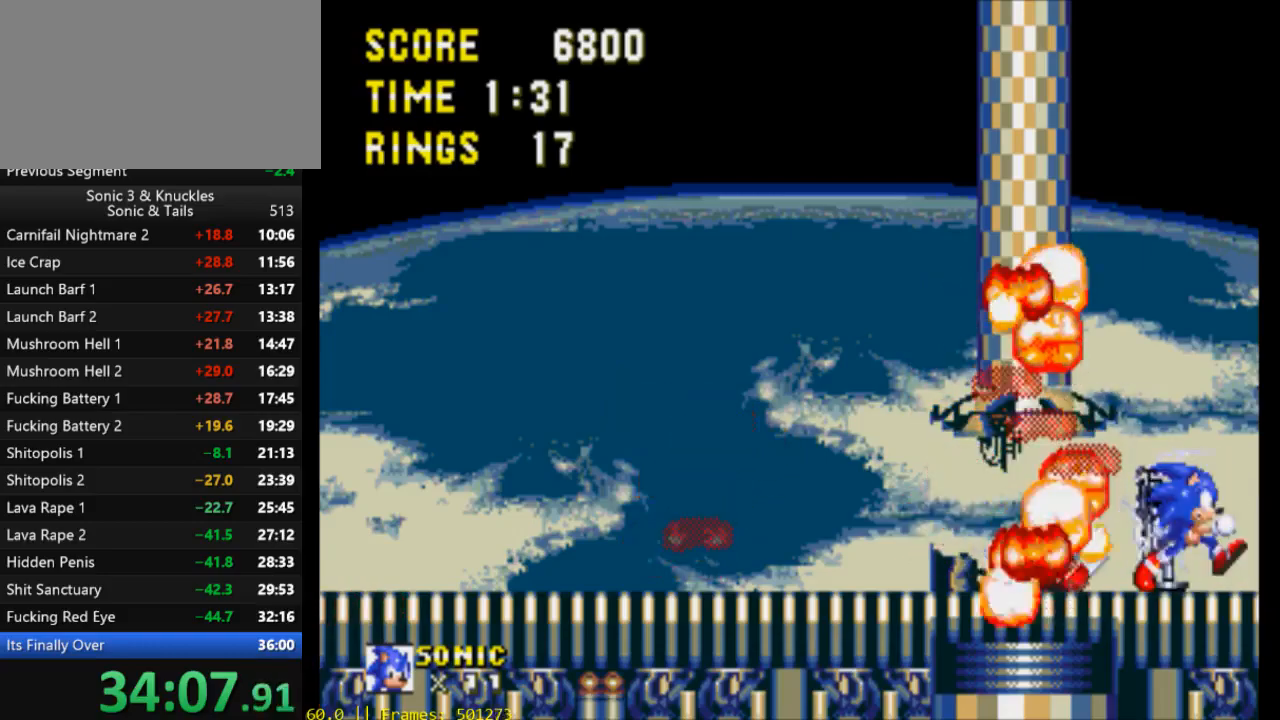
{"buttons": ["DPAD_RIGHT"], "events": [[367, "X", "down"], [500, "X", "up"]]}
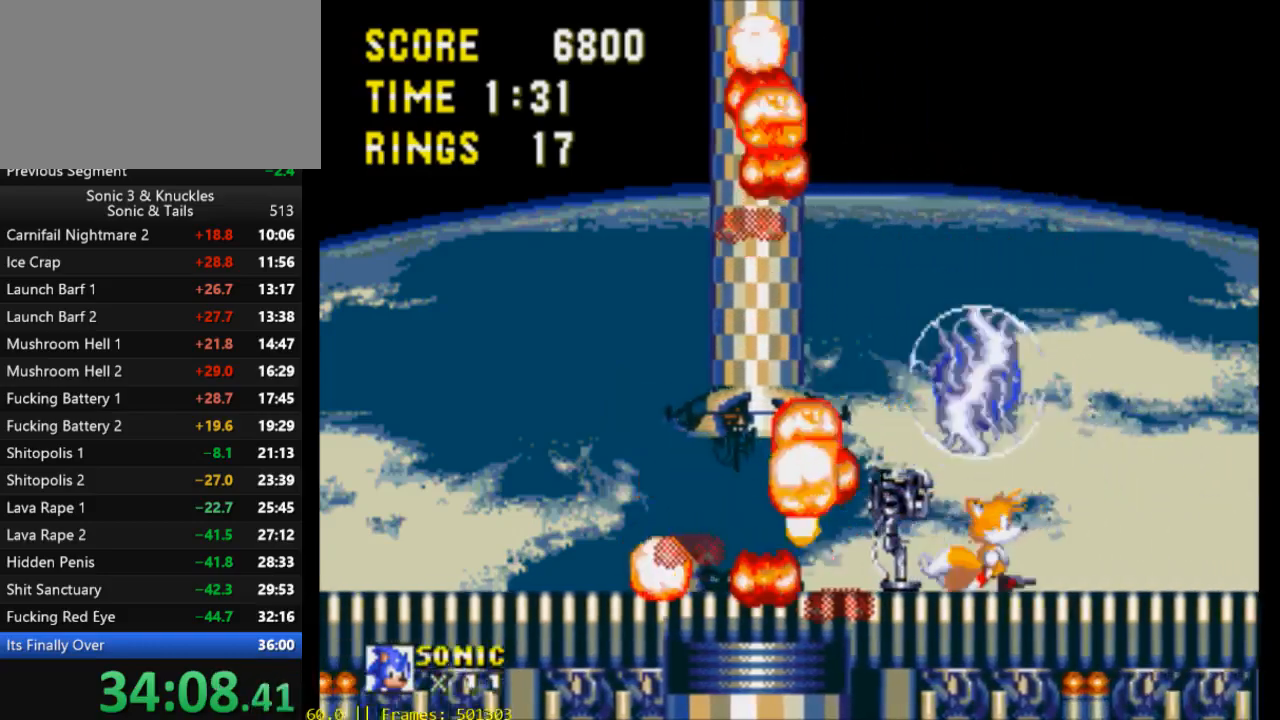
{"buttons": ["DPAD_RIGHT"], "events": [[67, "X", "down"], [333, "X", "up"]]}
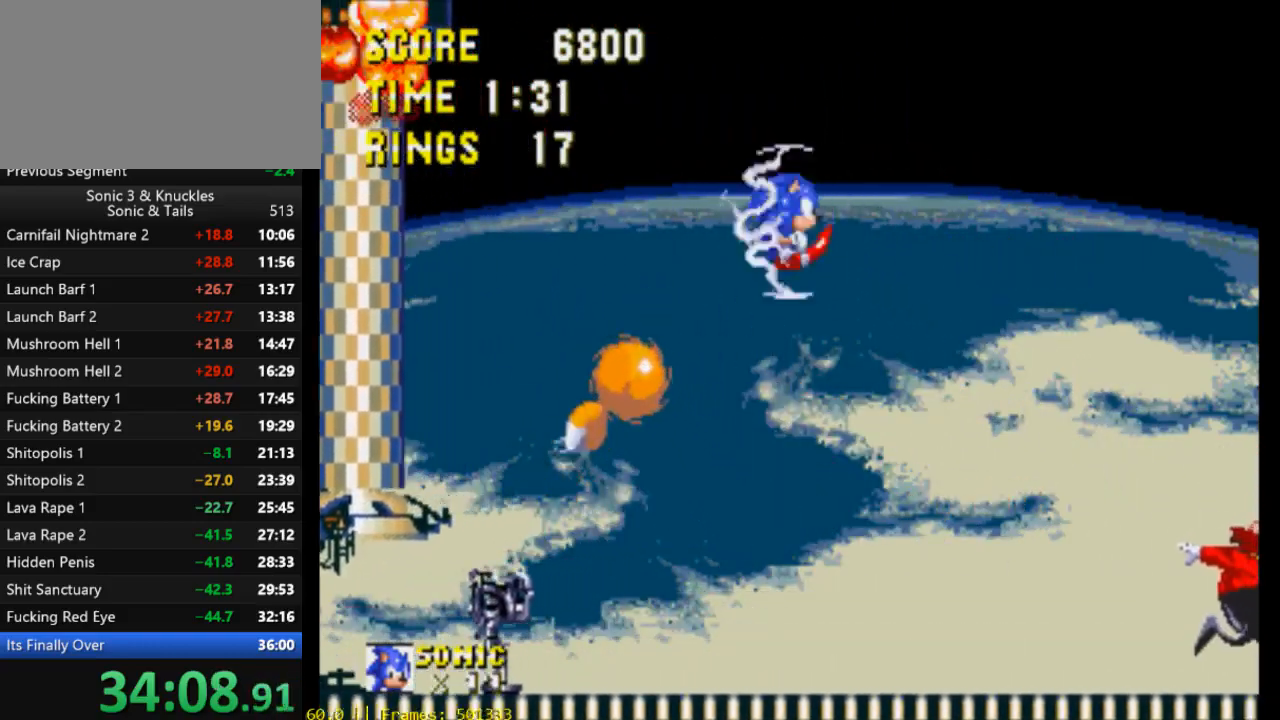
{"buttons": ["DPAD_RIGHT"], "events": []}
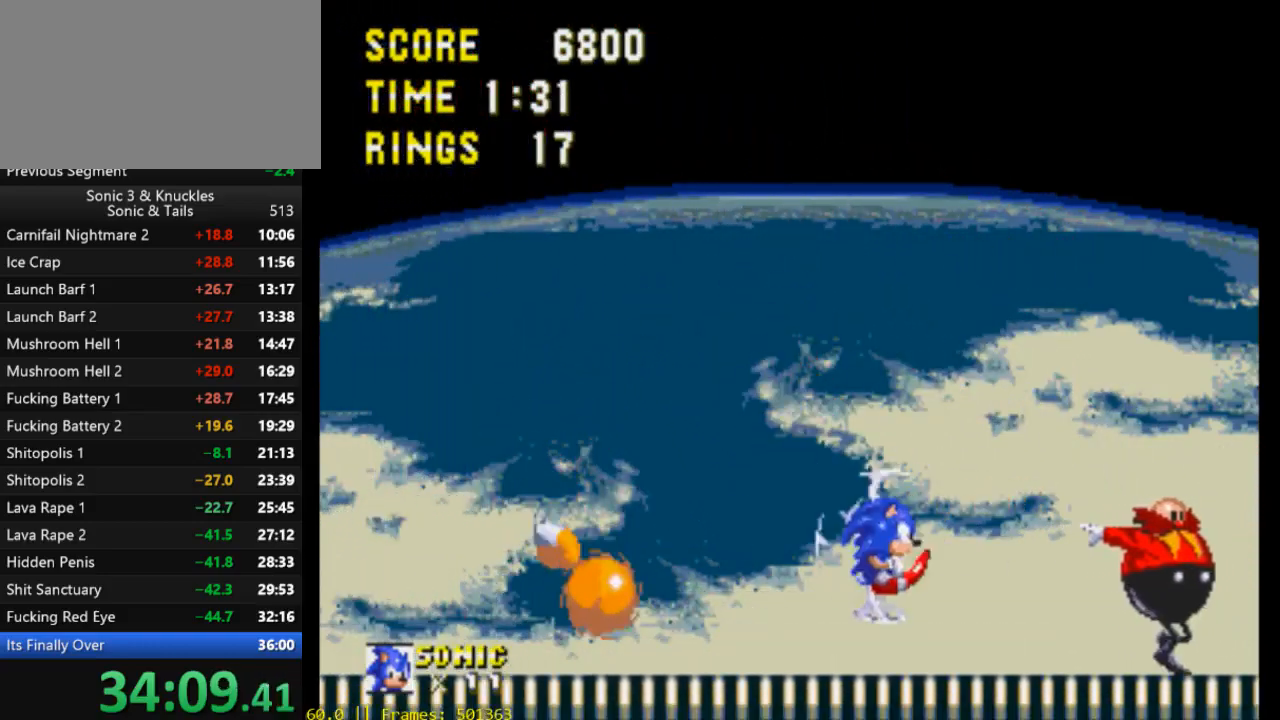
{"buttons": ["DPAD_RIGHT"], "events": [[167, "DPAD_RIGHT", "up"], [200, "DPAD_LEFT", "down"], [433, "DPAD_LEFT", "up"], [467, "DPAD_RIGHT", "down"]]}
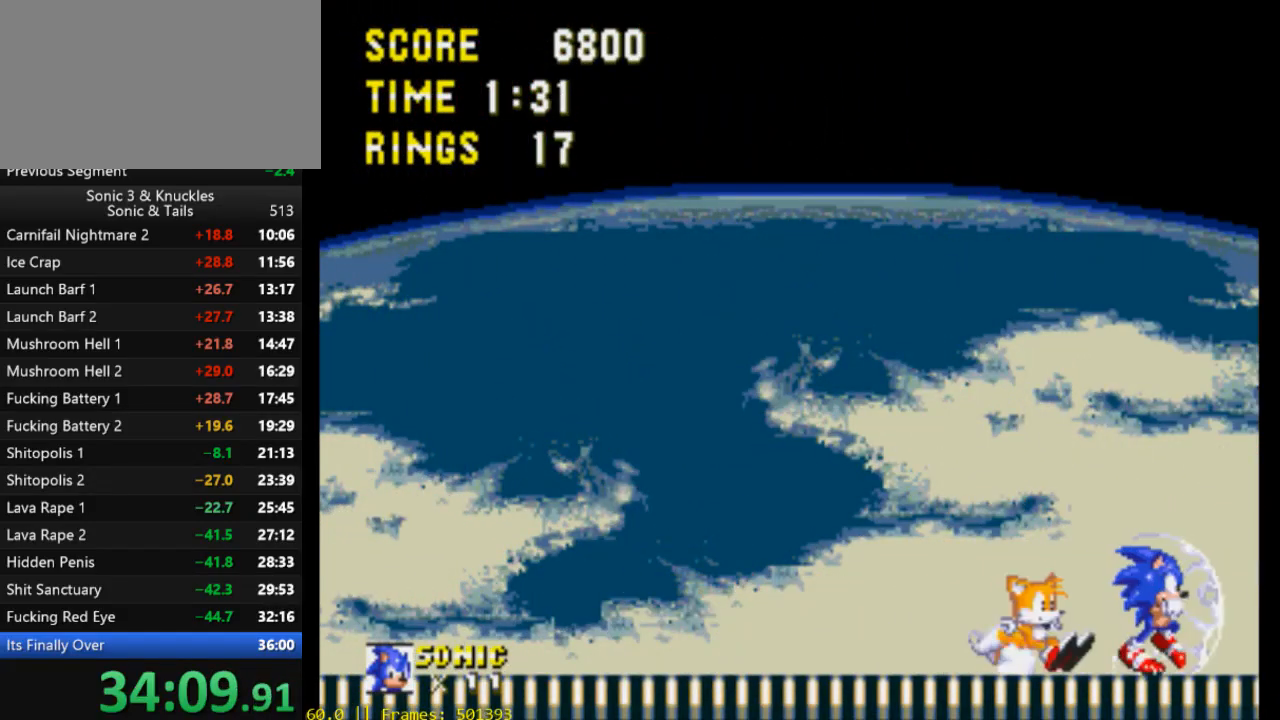
{"buttons": [], "events": [[33, "DPAD_RIGHT", "up"], [167, "DPAD_DOWN", "down"], [233, "B", "down"], [333, "B", "up"], [333, "X", "down"], [367, "X", "up"], [400, "B", "down"], [433, "B", "up"], [433, "X", "down"], [433, "Y", "down"], [467, "DPAD_DOWN", "up"], [500, "X", "up"], [500, "Y", "up"]]}
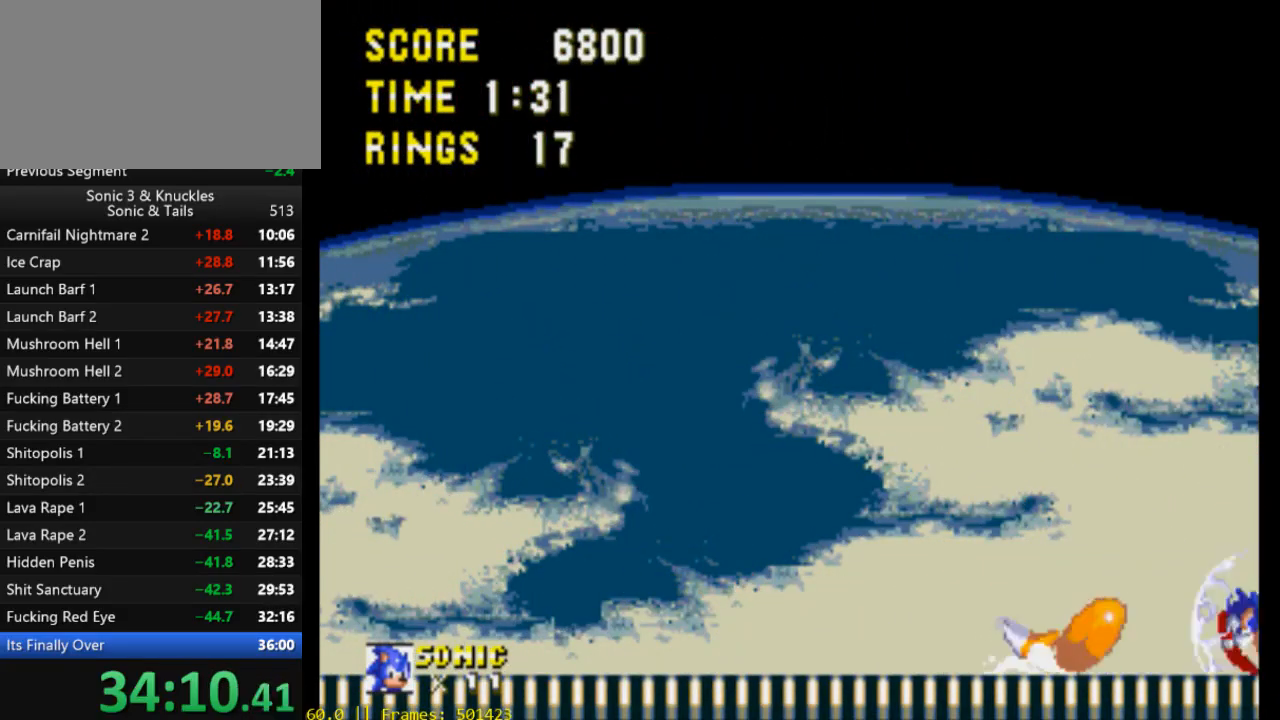
{"buttons": [], "events": []}
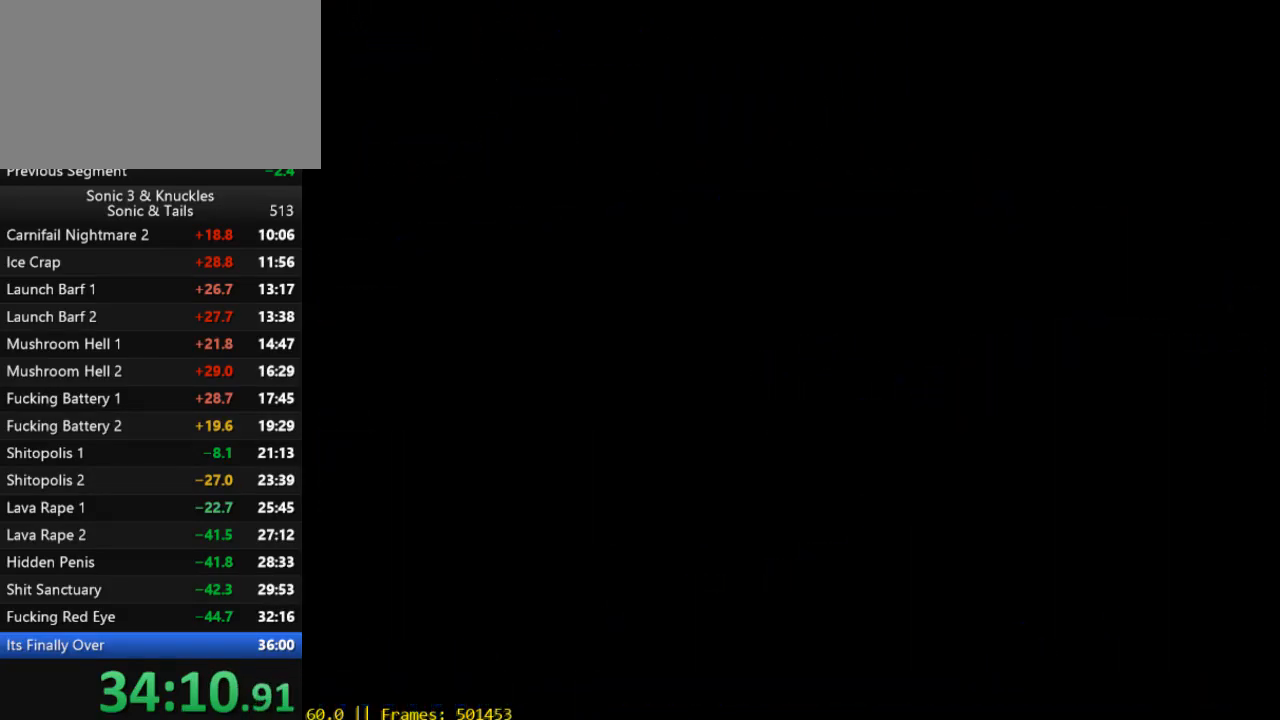
{"buttons": [], "events": []}
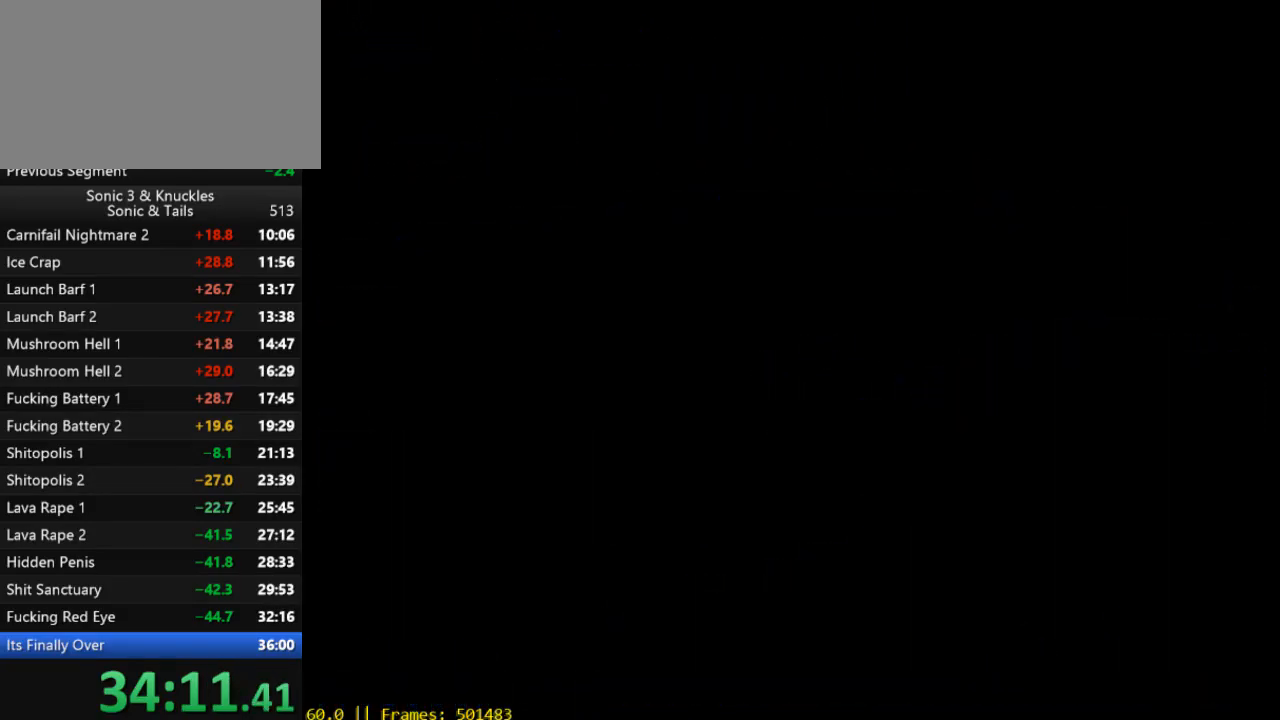
{"buttons": [], "events": []}
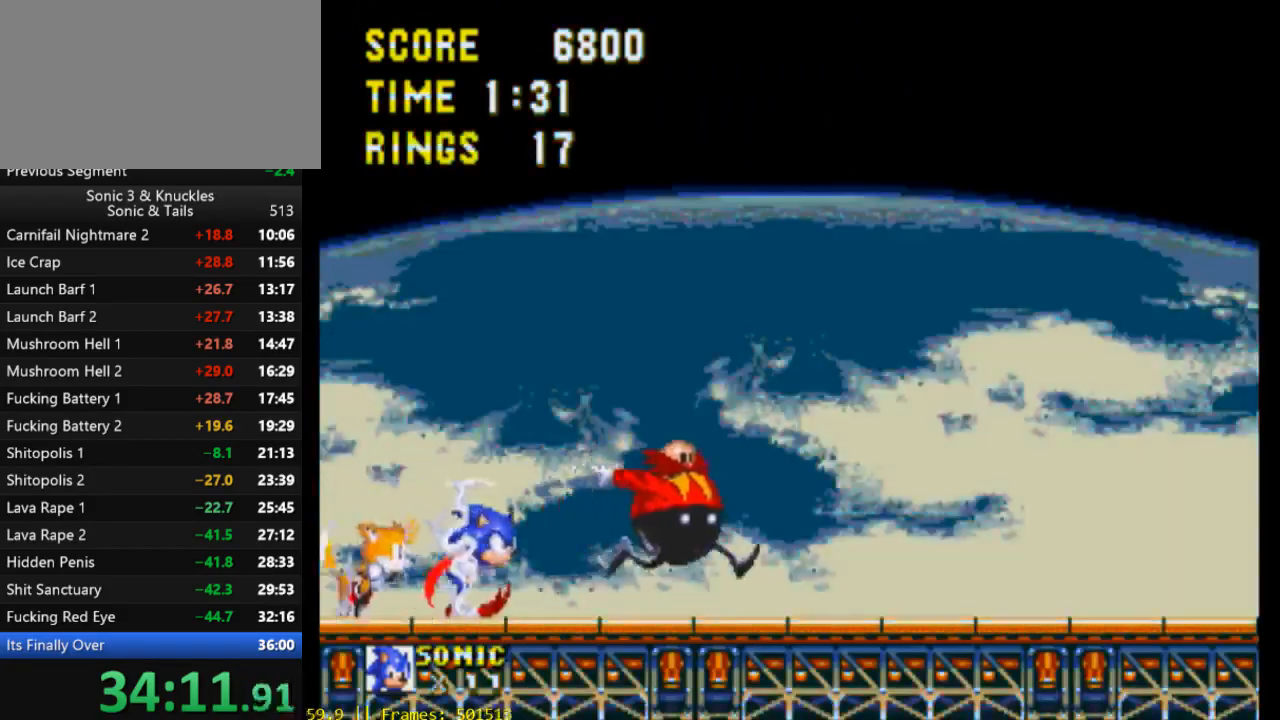
{"buttons": [], "events": []}
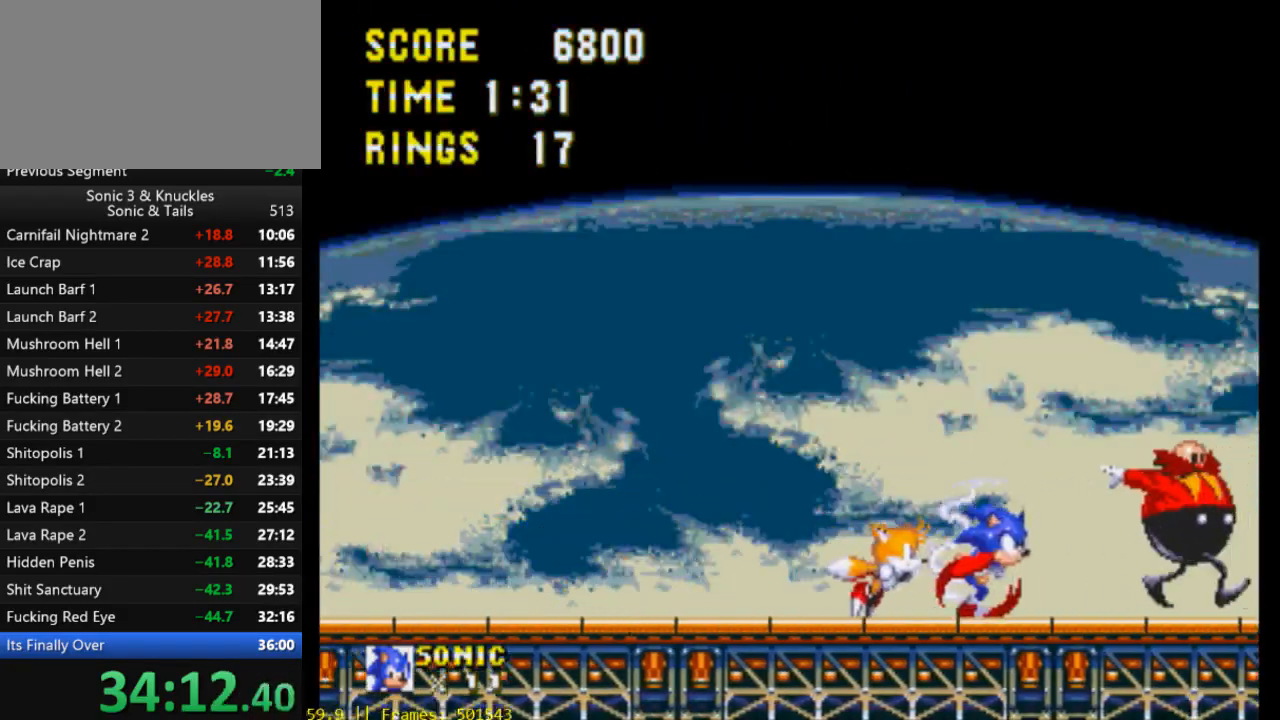
{"buttons": [], "events": []}
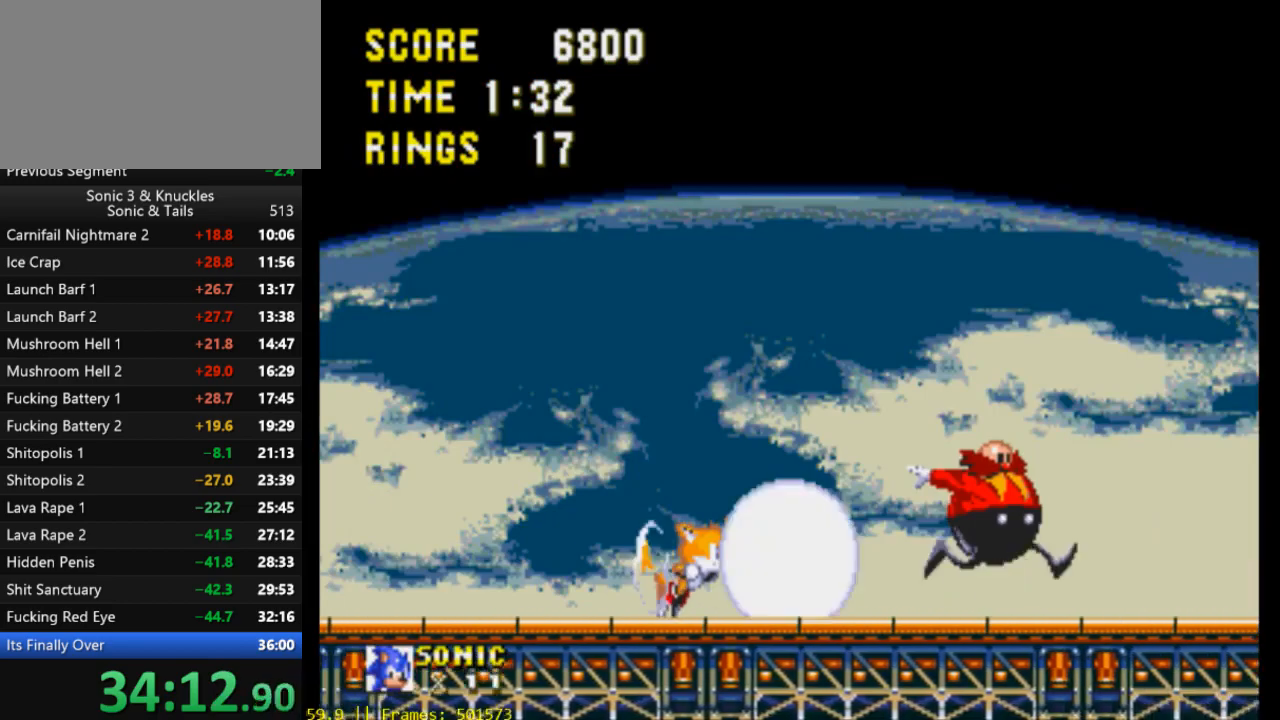
{"buttons": [], "events": []}
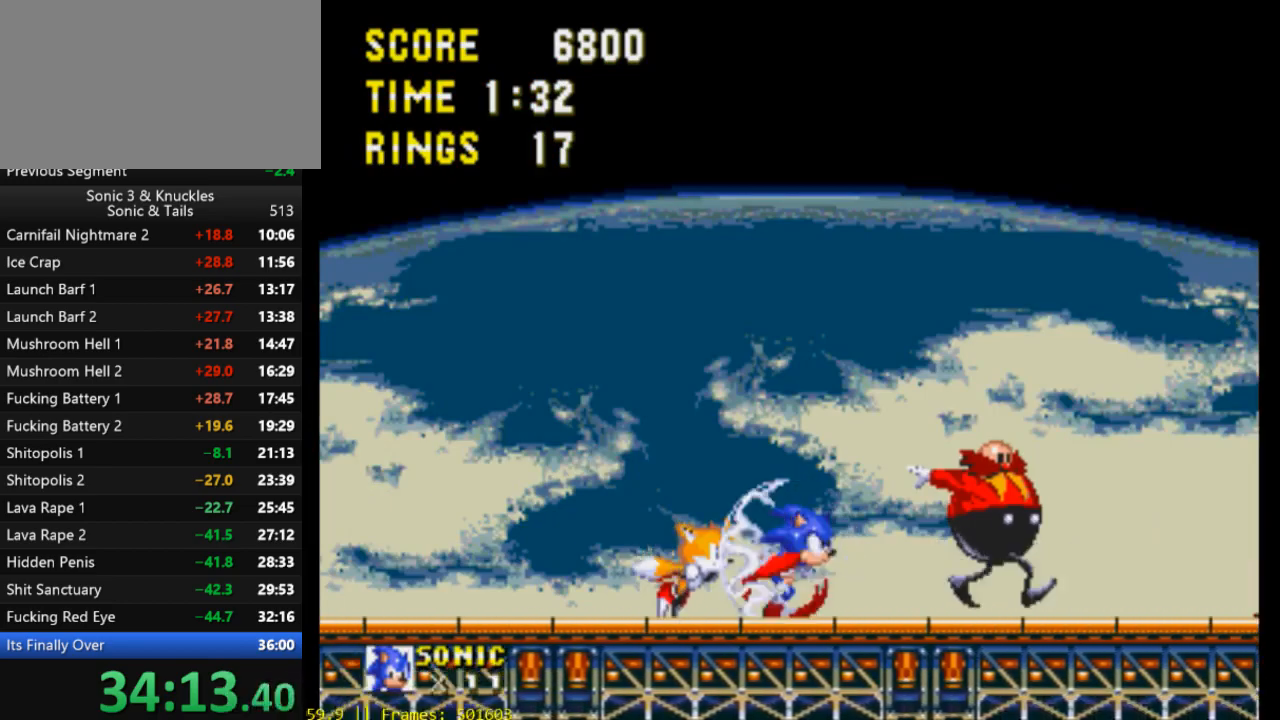
{"buttons": [], "events": []}
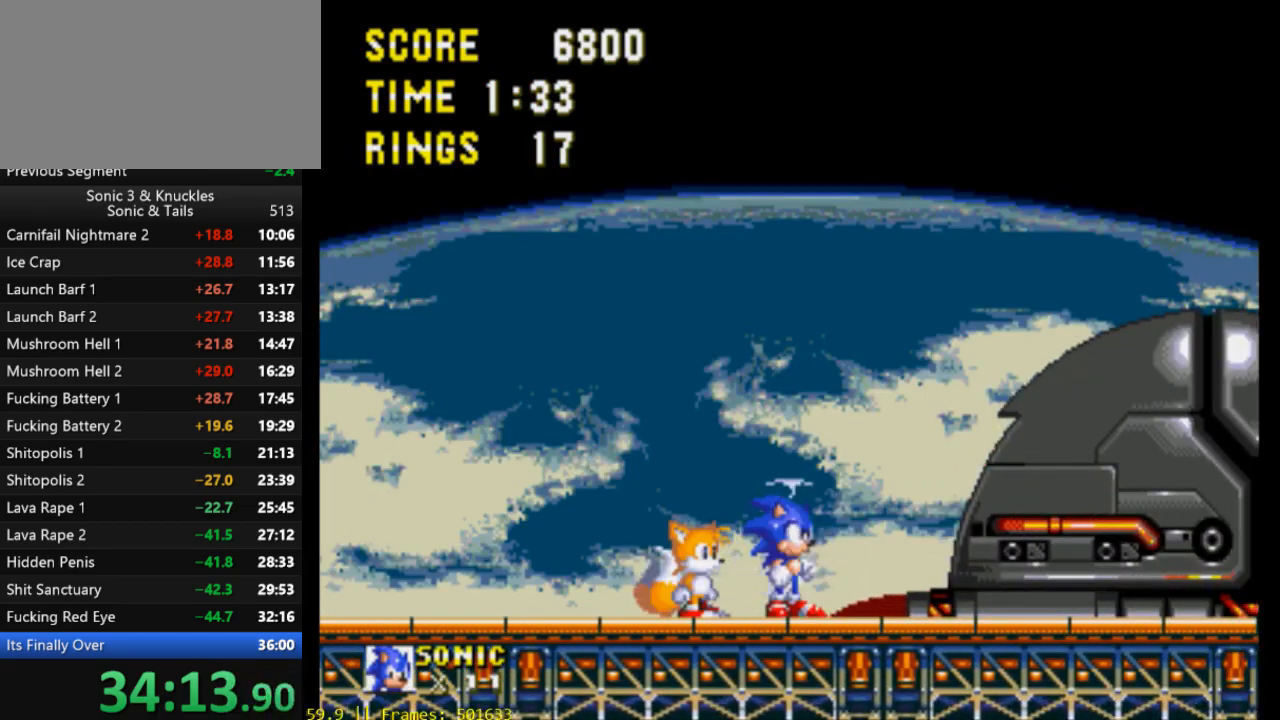
{"buttons": ["DPAD_DOWN"], "events": [[300, "DPAD_DOWN", "down"]]}
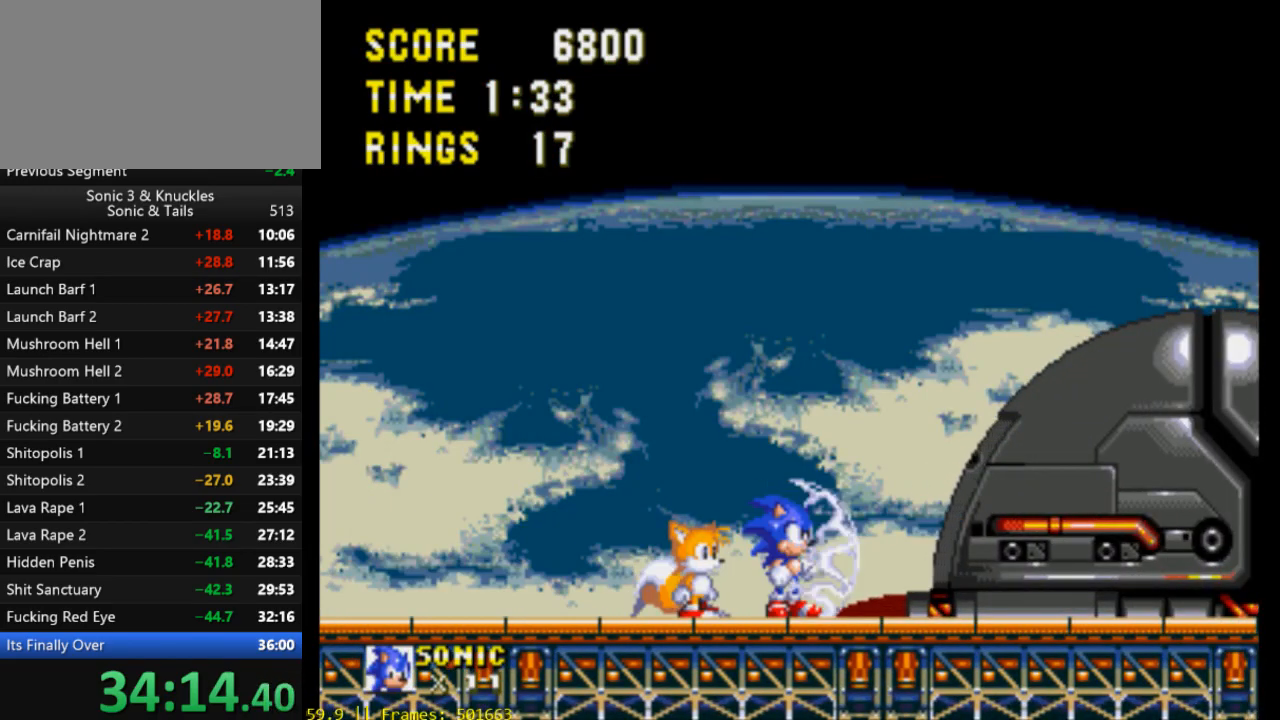
{"buttons": ["X", "Y", "DPAD_DOWN"], "events": [[433, "B", "down"], [467, "Y", "down"], [500, "B", "up"], [500, "X", "down"]]}
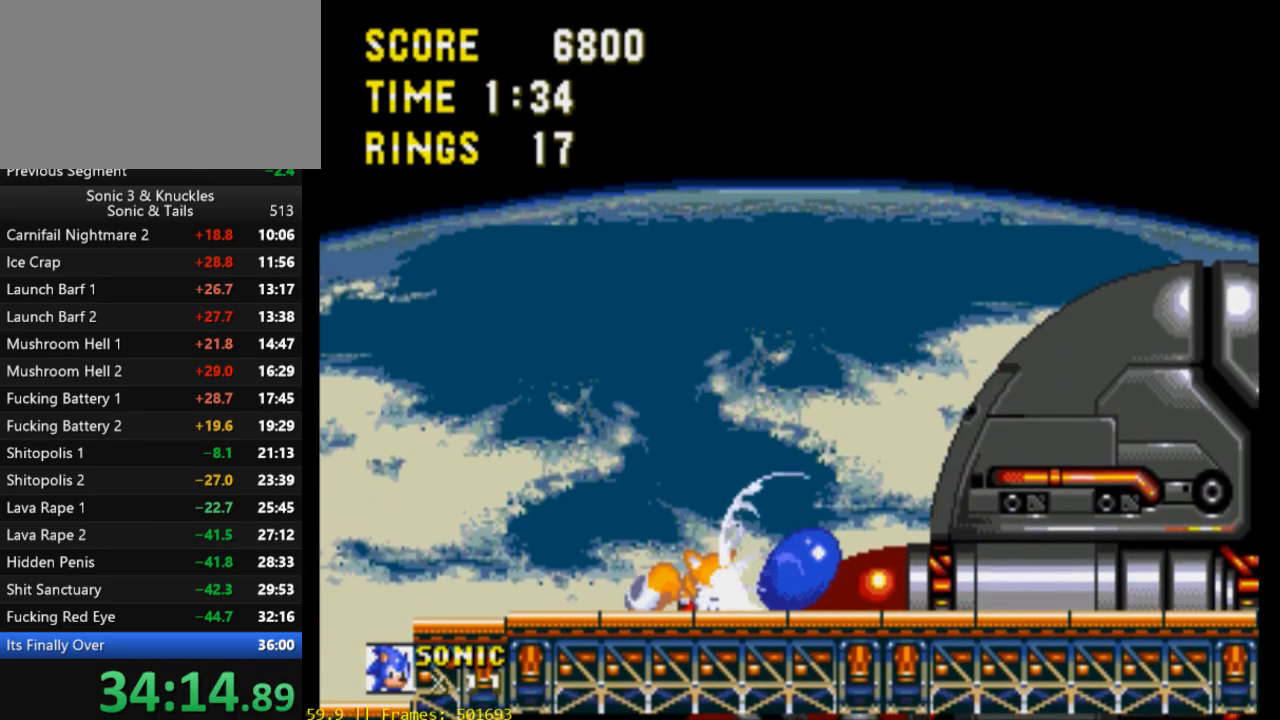
{"buttons": ["DPAD_RIGHT"], "events": [[33, "Y", "up"], [67, "B", "down"], [67, "X", "up"], [100, "Y", "down"], [133, "B", "up"], [133, "X", "down"], [200, "DPAD_DOWN", "up"], [200, "Y", "up"], [267, "X", "up"], [300, "DPAD_RIGHT", "down"]]}
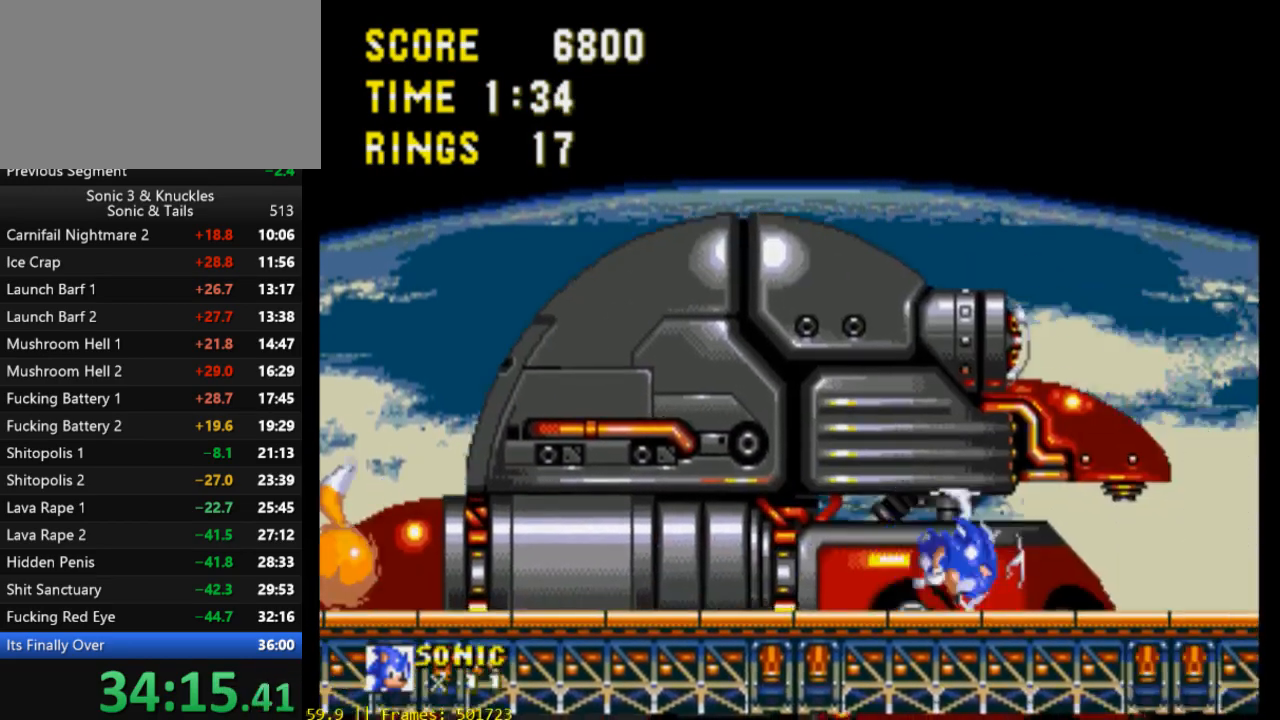
{"buttons": ["DPAD_RIGHT"], "events": []}
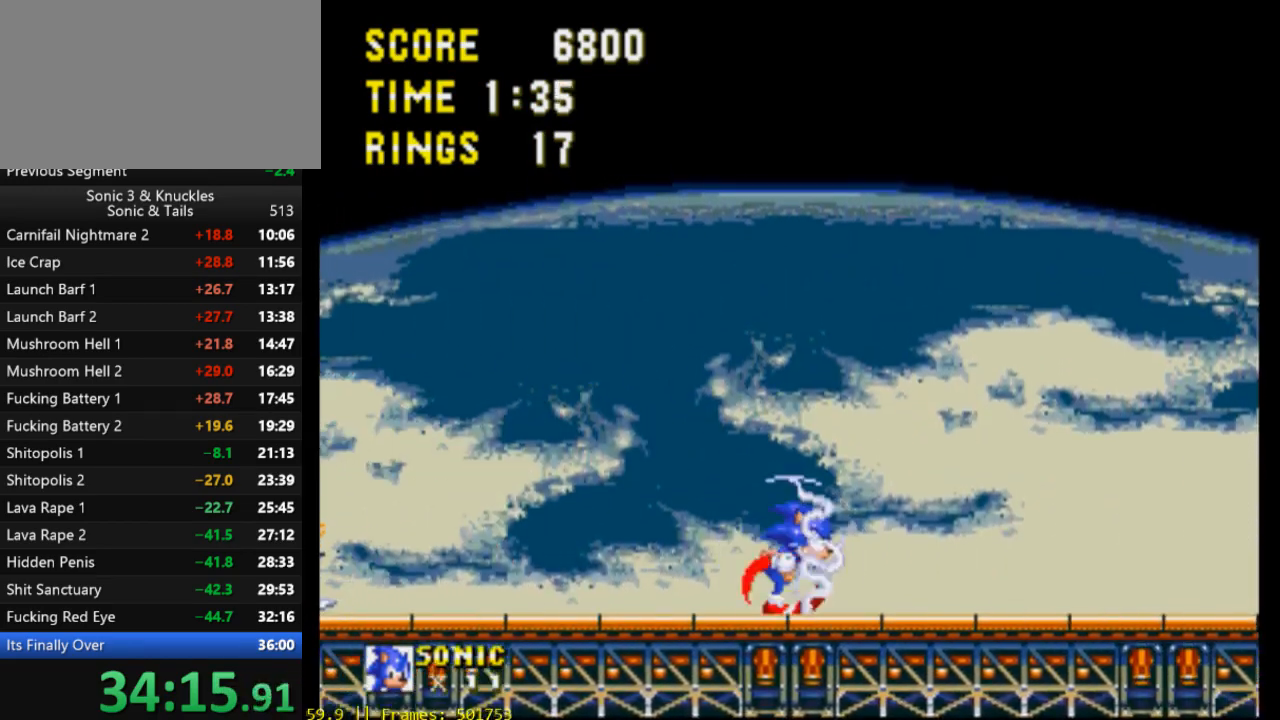
{"buttons": ["X", "DPAD_RIGHT"], "events": [[233, "X", "down"]]}
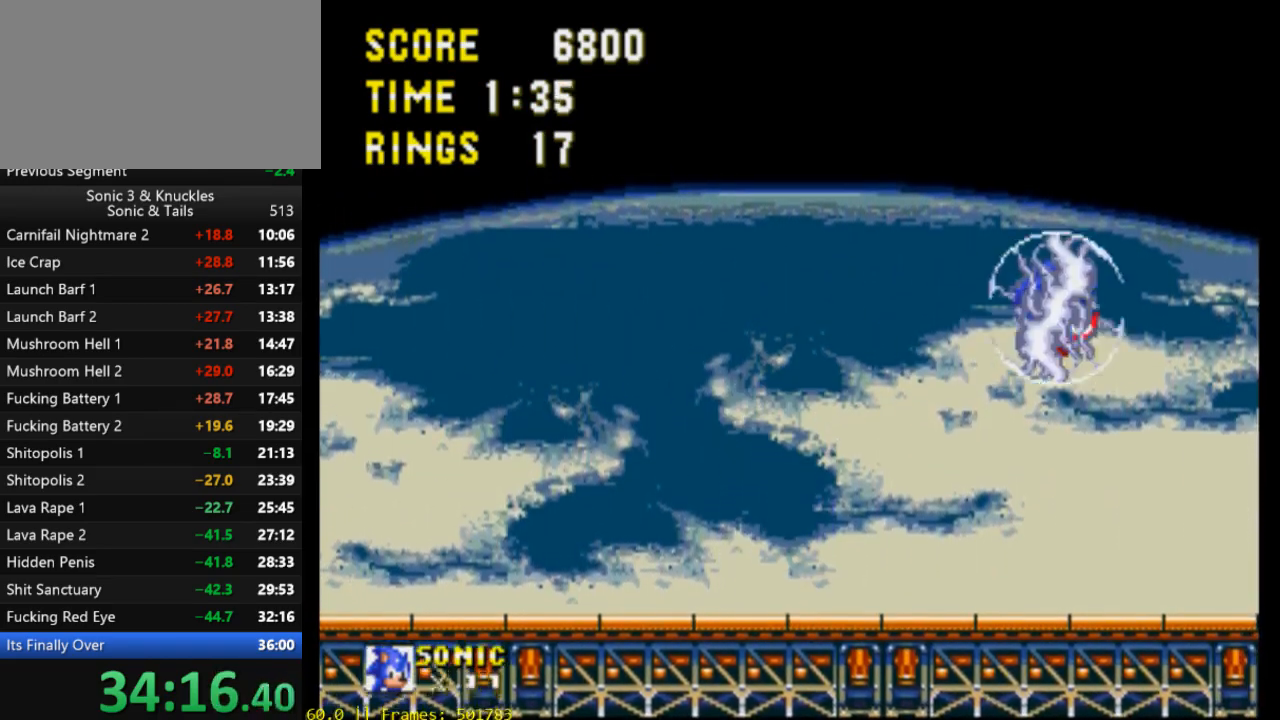
{"buttons": ["X", "Y", "DPAD_LEFT"], "events": [[167, "DPAD_RIGHT", "up"], [233, "DPAD_LEFT", "down"], [333, "Y", "down"]]}
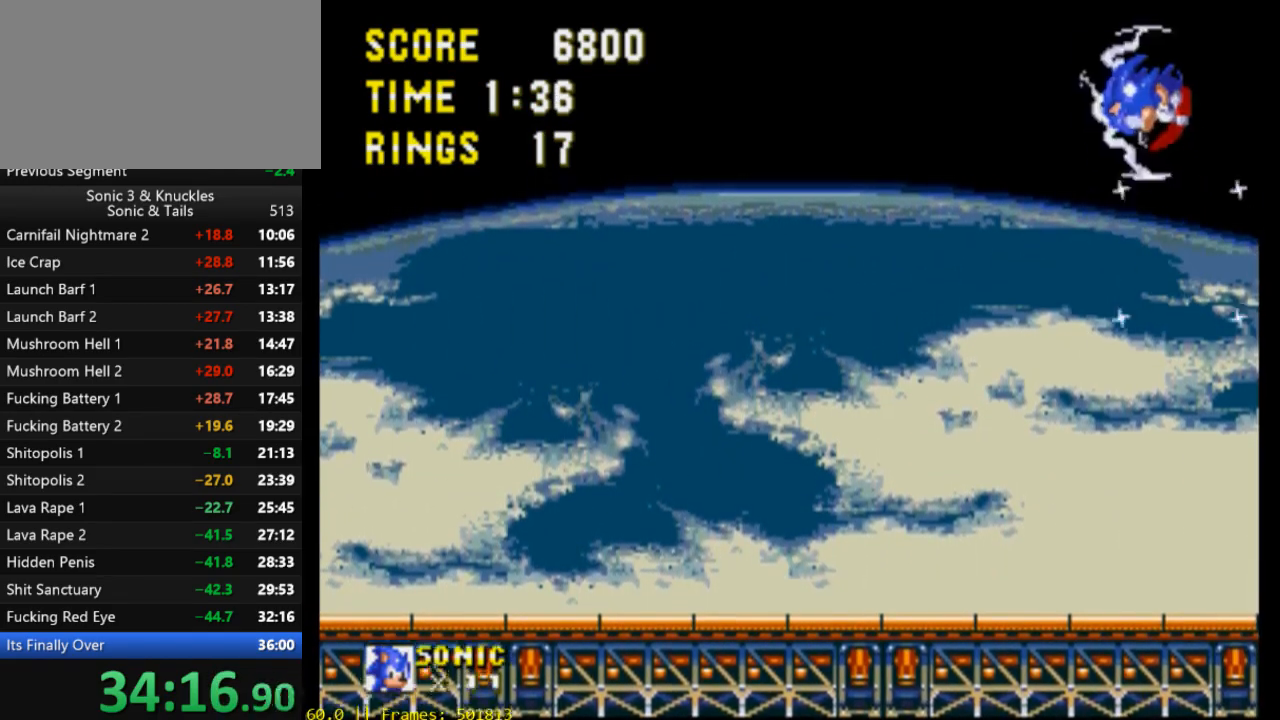
{"buttons": ["X", "Y", "DPAD_LEFT"], "events": []}
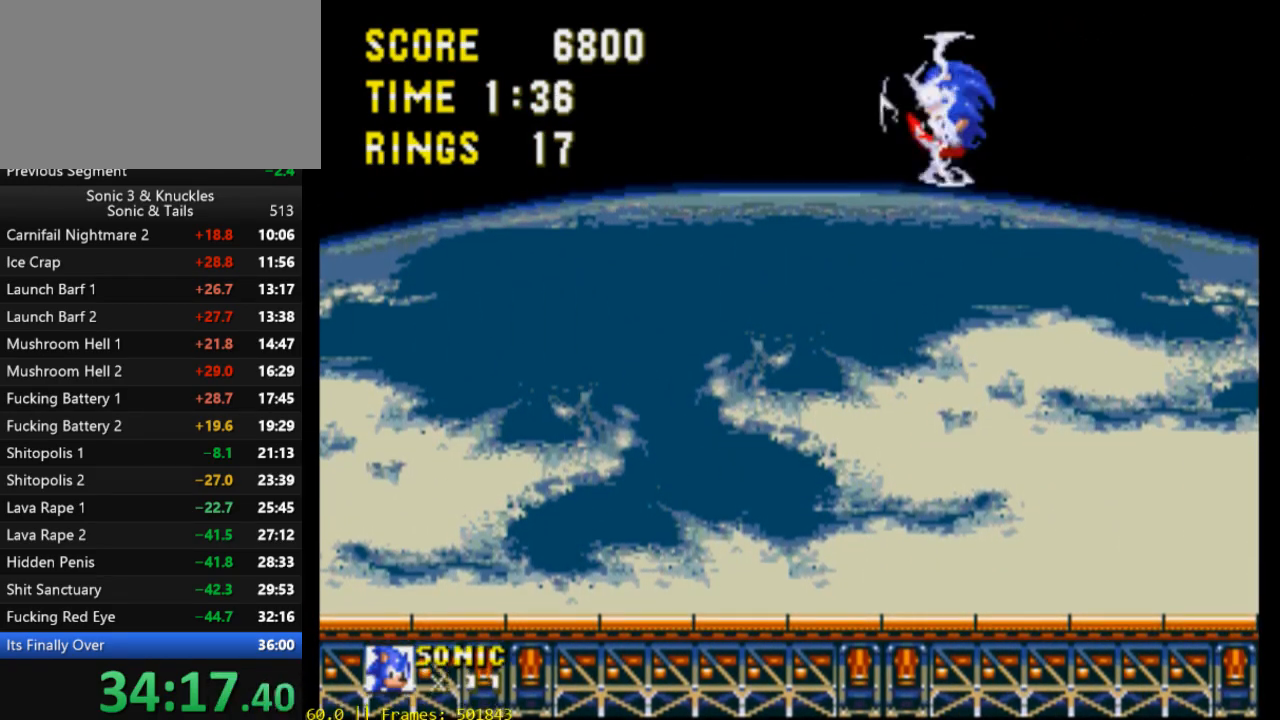
{"buttons": ["DPAD_LEFT"], "events": [[233, "X", "up"], [333, "Y", "up"]]}
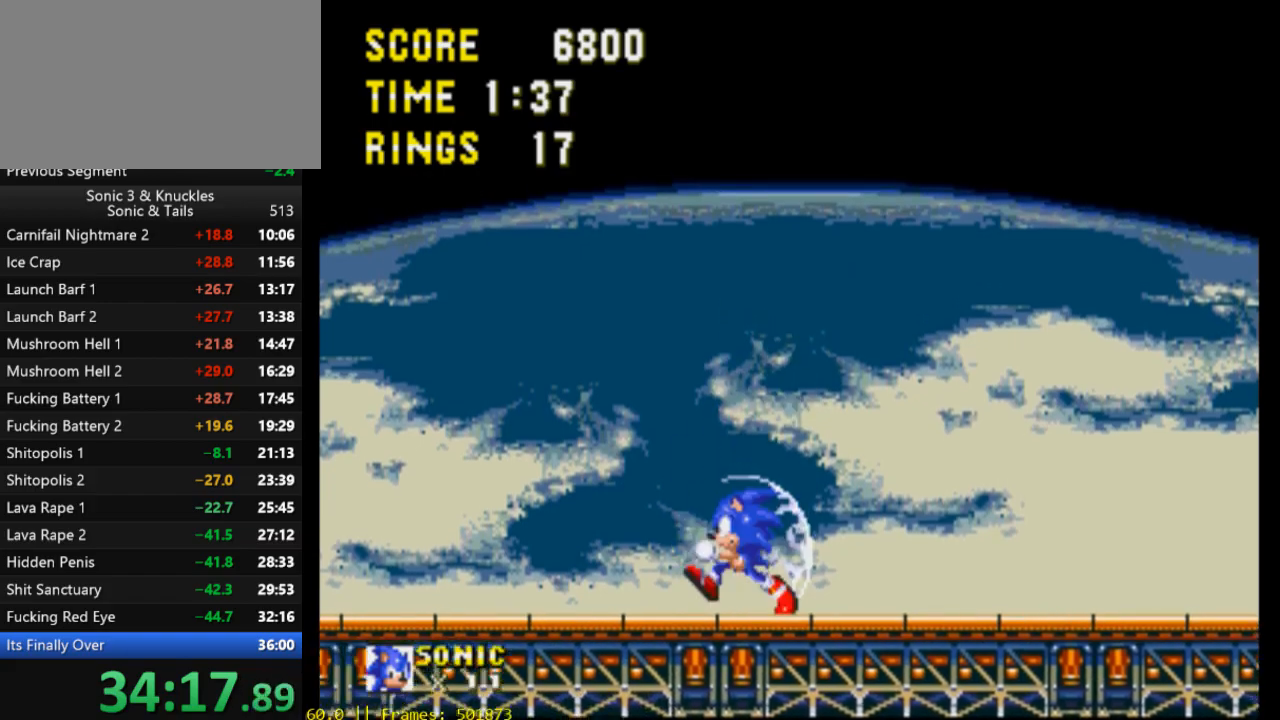
{"buttons": ["DPAD_LEFT"], "events": []}
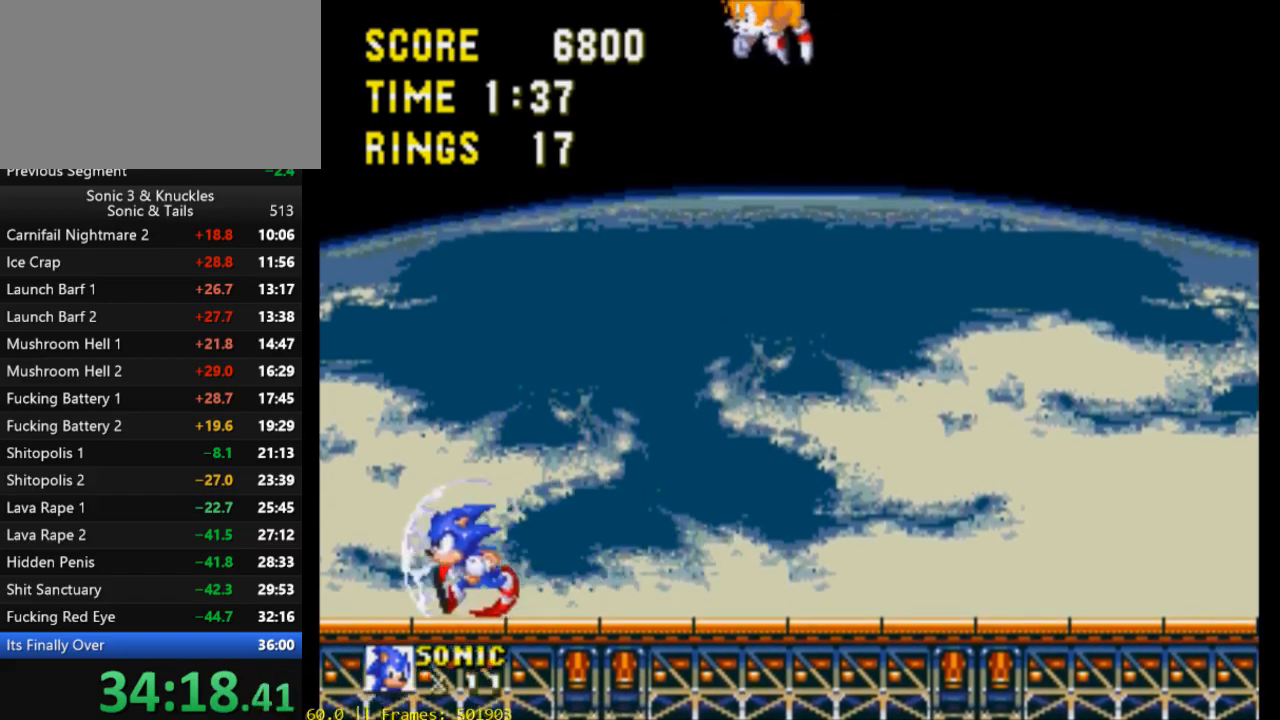
{"buttons": [], "events": [[67, "DPAD_LEFT", "up"]]}